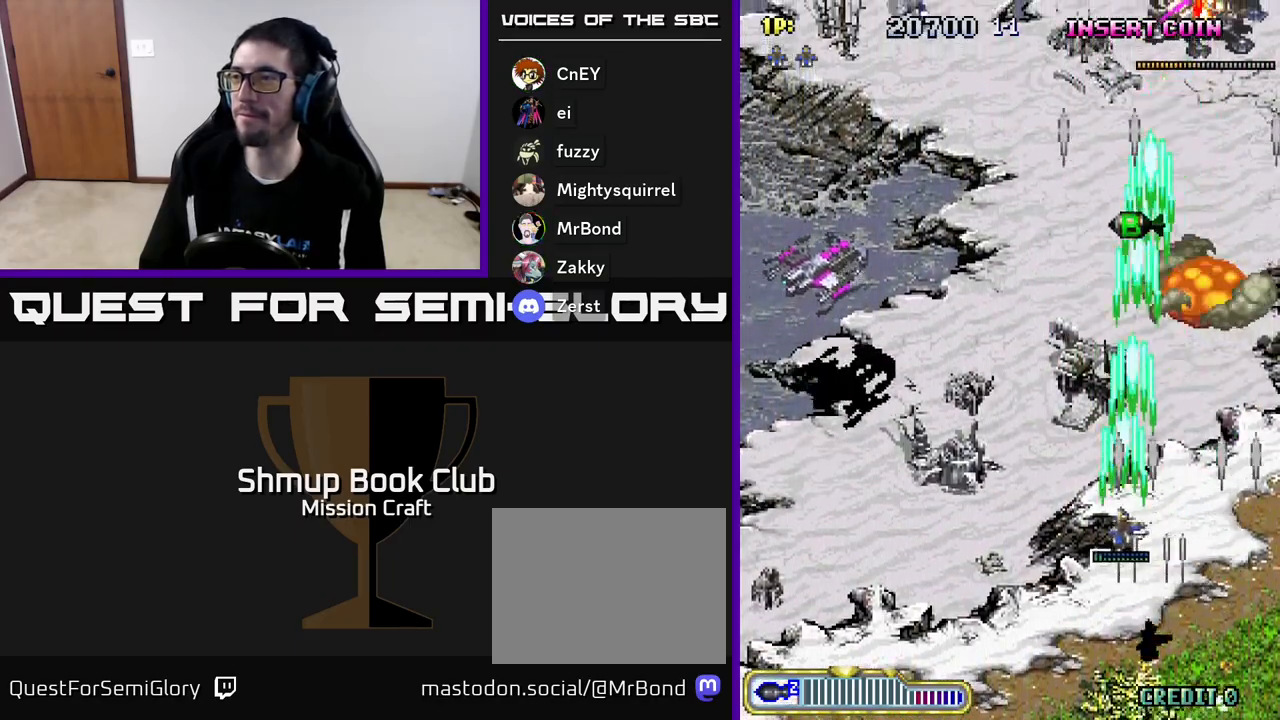
Gameplay with a controller (Xbox layout); each line is a JSON object with the inputs held at the frame after it. "events" lists button and stick changes between this image and that frame as [ms after this image, input, new state], when the widget could be followed in between. Not read: right_stick.
{"buttons": ["R2", "DPAD_LEFT"], "left_stick": "center", "events": []}
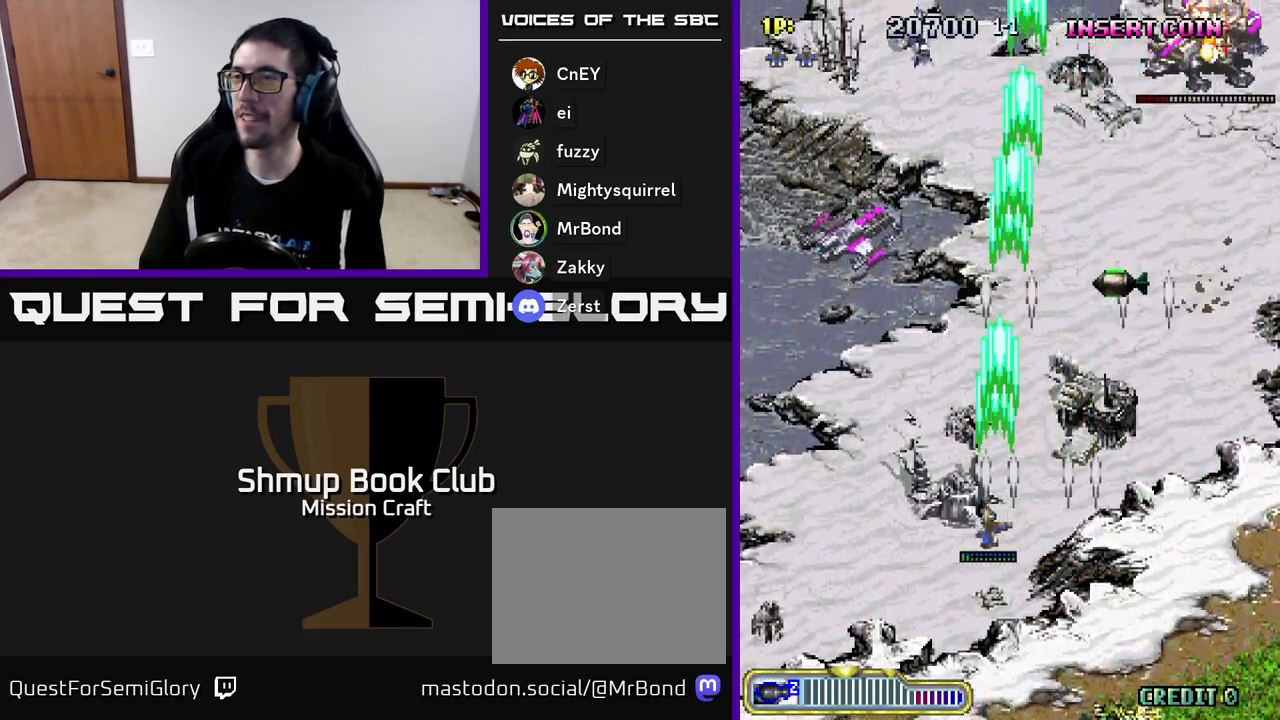
{"buttons": ["R2", "DPAD_DOWN"], "left_stick": "center", "events": [[133, "DPAD_DOWN", "down"], [333, "DPAD_LEFT", "up"]]}
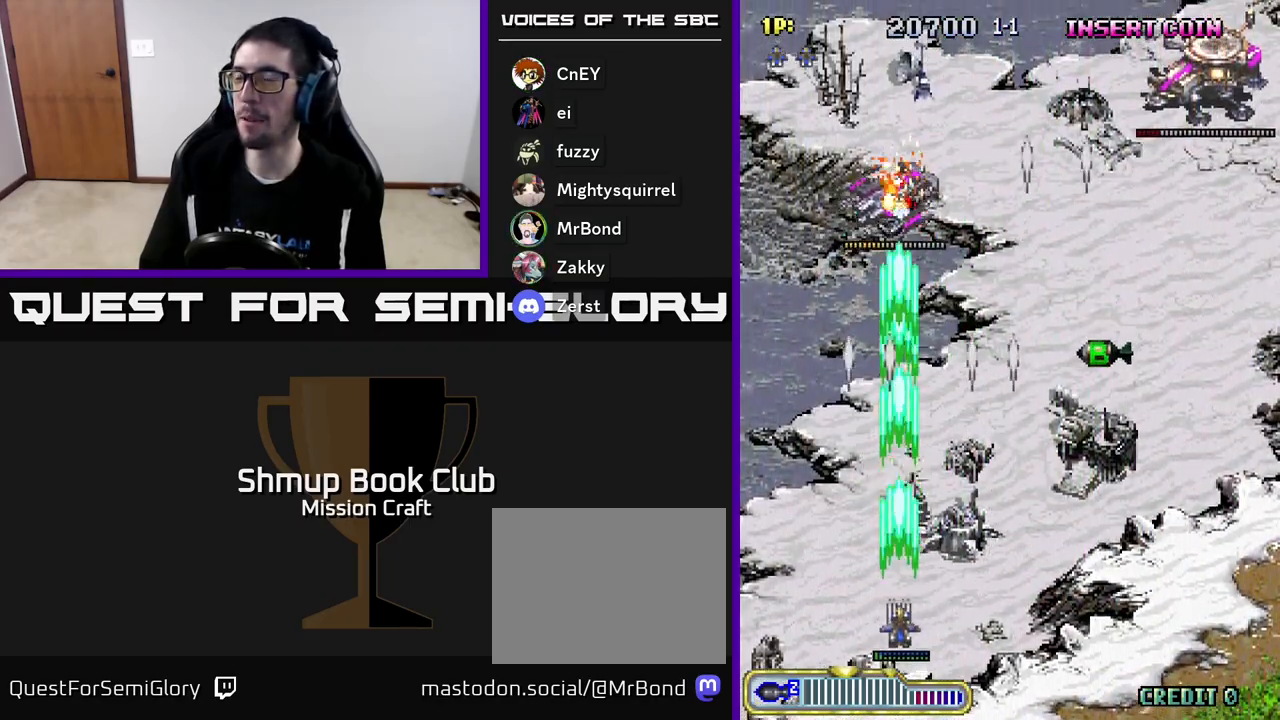
{"buttons": ["R2", "DPAD_UP", "DPAD_RIGHT"], "left_stick": "center", "events": [[33, "DPAD_DOWN", "up"], [167, "DPAD_UP", "down"], [350, "DPAD_RIGHT", "down"]]}
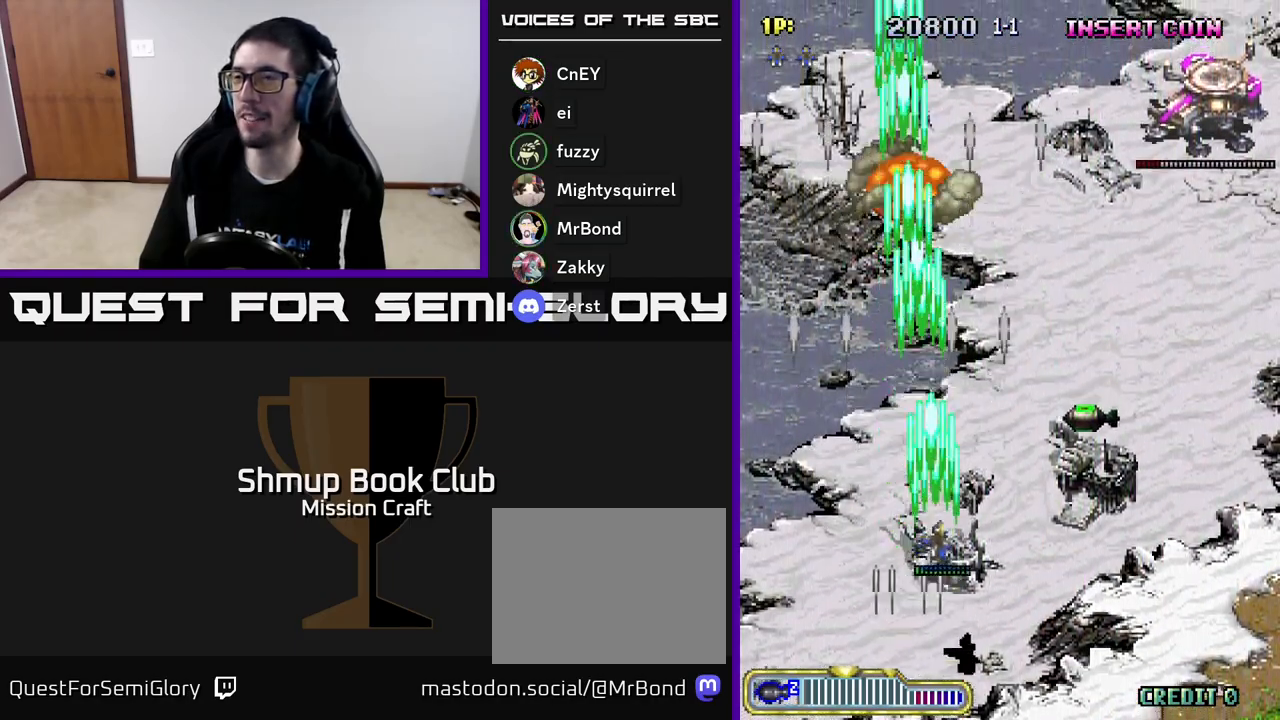
{"buttons": ["R2", "DPAD_RIGHT"], "left_stick": "center", "events": [[383, "DPAD_UP", "up"]]}
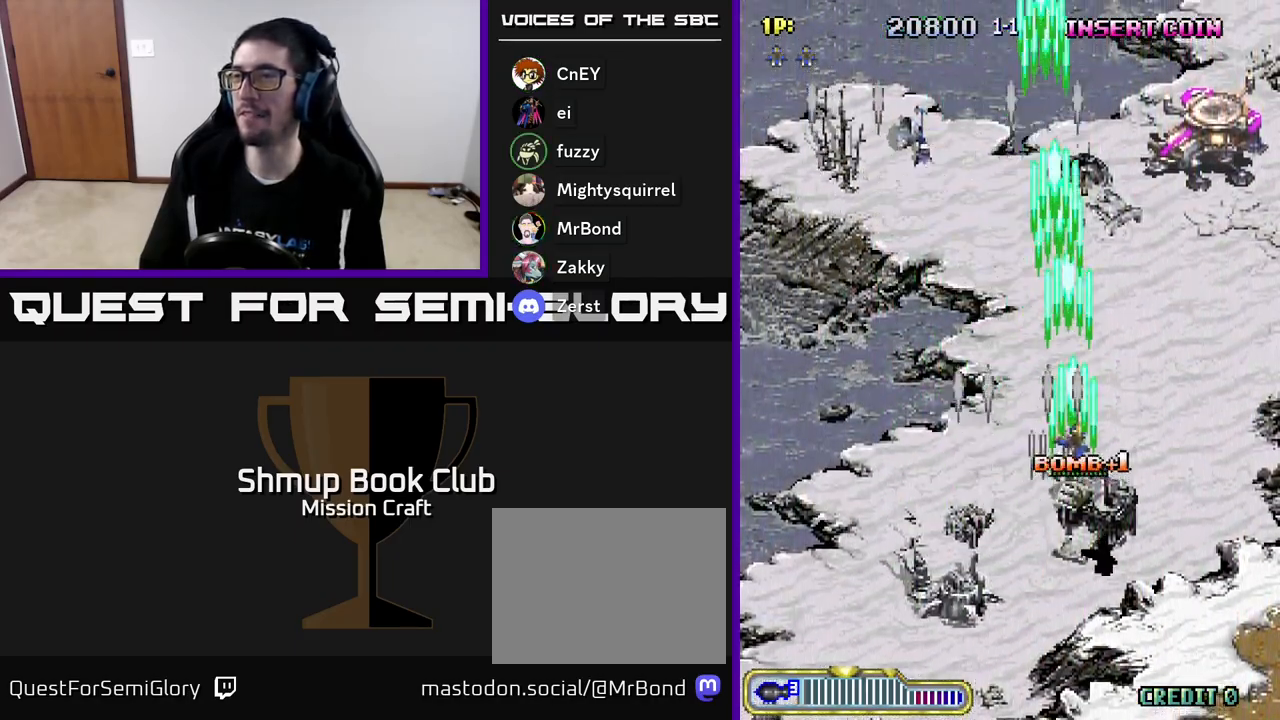
{"buttons": ["R2", "DPAD_UP"], "left_stick": "center", "events": [[67, "DPAD_DOWN", "down"], [183, "DPAD_DOWN", "up"], [467, "DPAD_RIGHT", "up"], [500, "DPAD_UP", "down"]]}
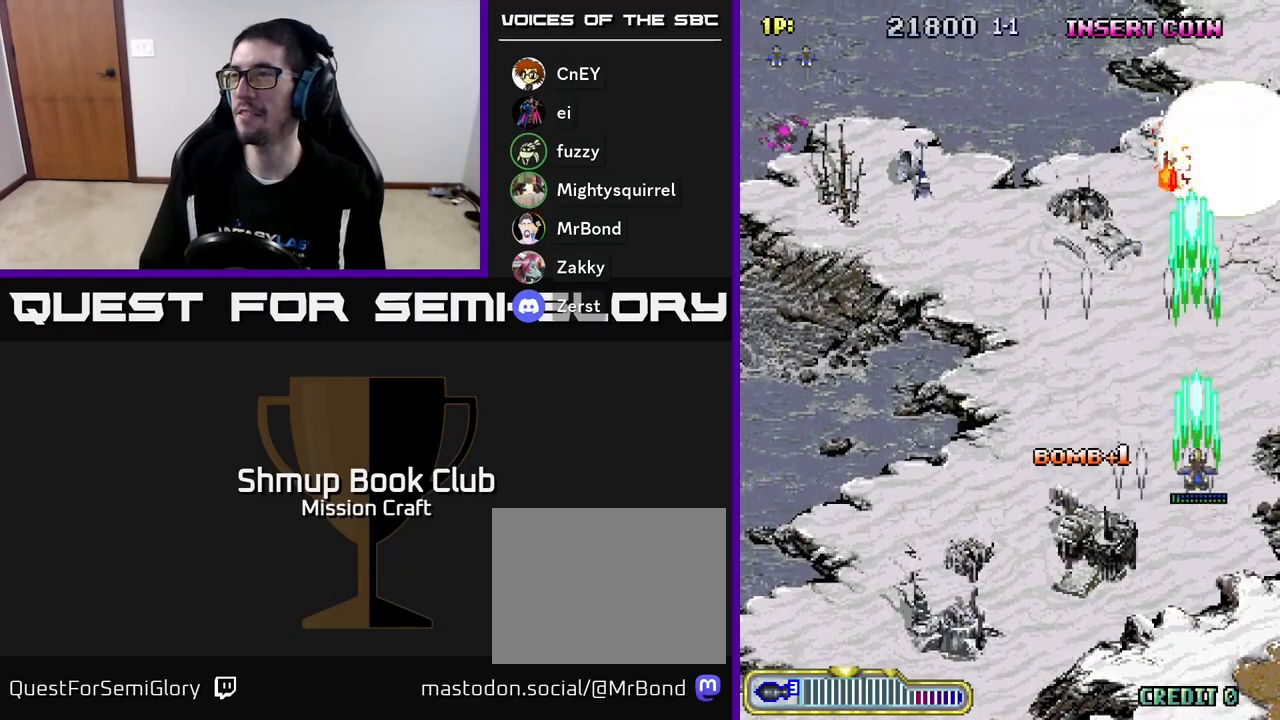
{"buttons": ["R2", "DPAD_DOWN", "DPAD_LEFT"], "left_stick": "center", "events": [[117, "DPAD_LEFT", "down"], [167, "DPAD_UP", "up"], [433, "DPAD_DOWN", "down"]]}
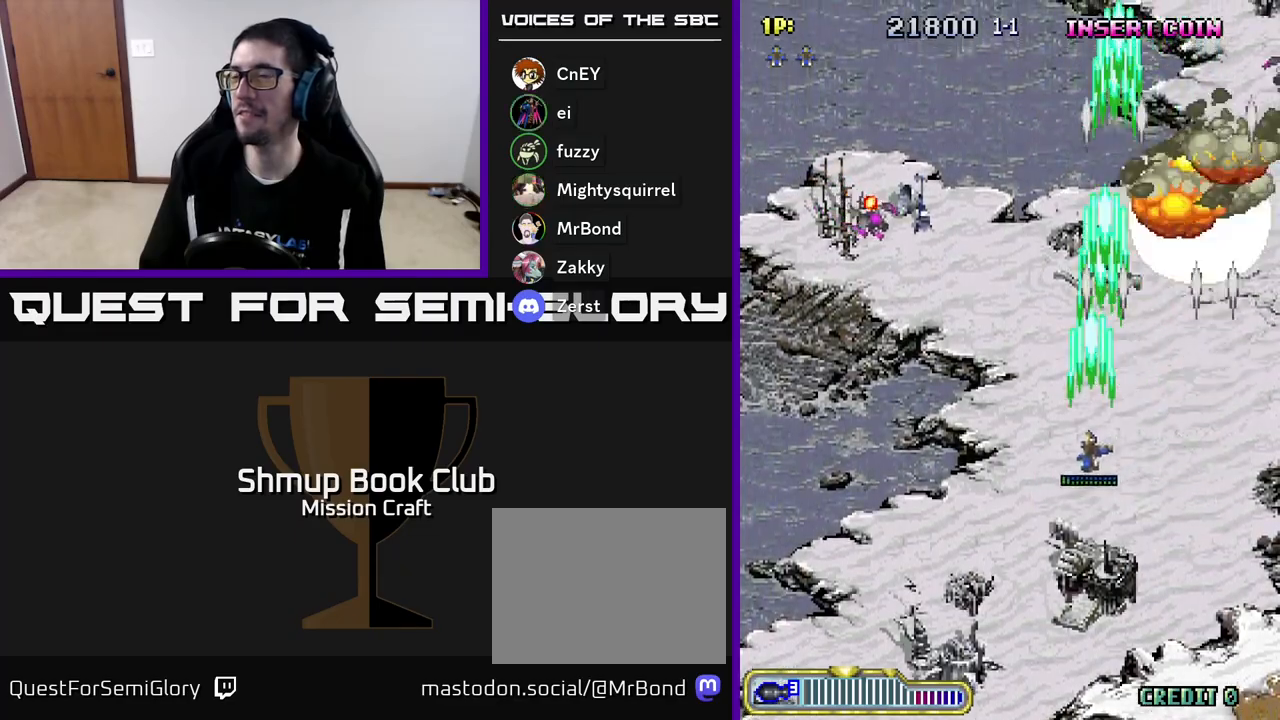
{"buttons": ["R2", "DPAD_DOWN", "DPAD_RIGHT"], "left_stick": "center", "events": [[367, "DPAD_LEFT", "up"], [433, "DPAD_RIGHT", "down"]]}
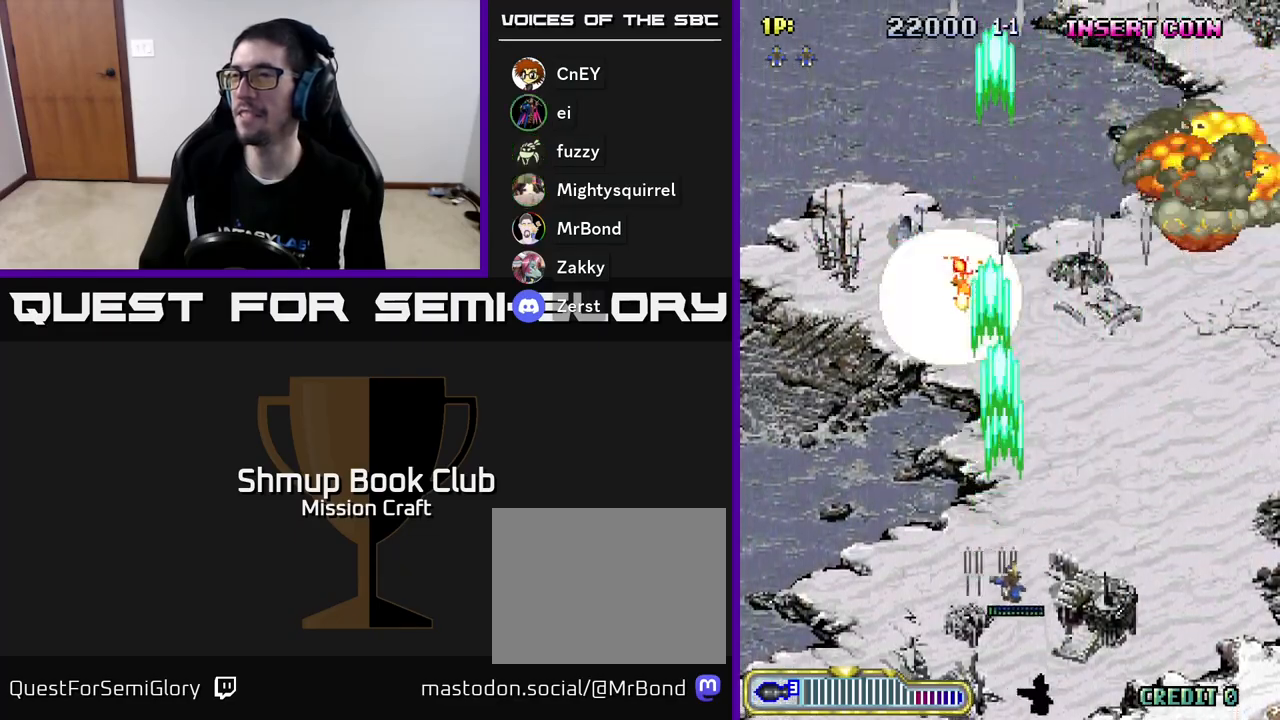
{"buttons": ["R2", "DPAD_DOWN", "DPAD_RIGHT"], "left_stick": "center", "events": [[50, "DPAD_DOWN", "up"], [500, "DPAD_DOWN", "down"]]}
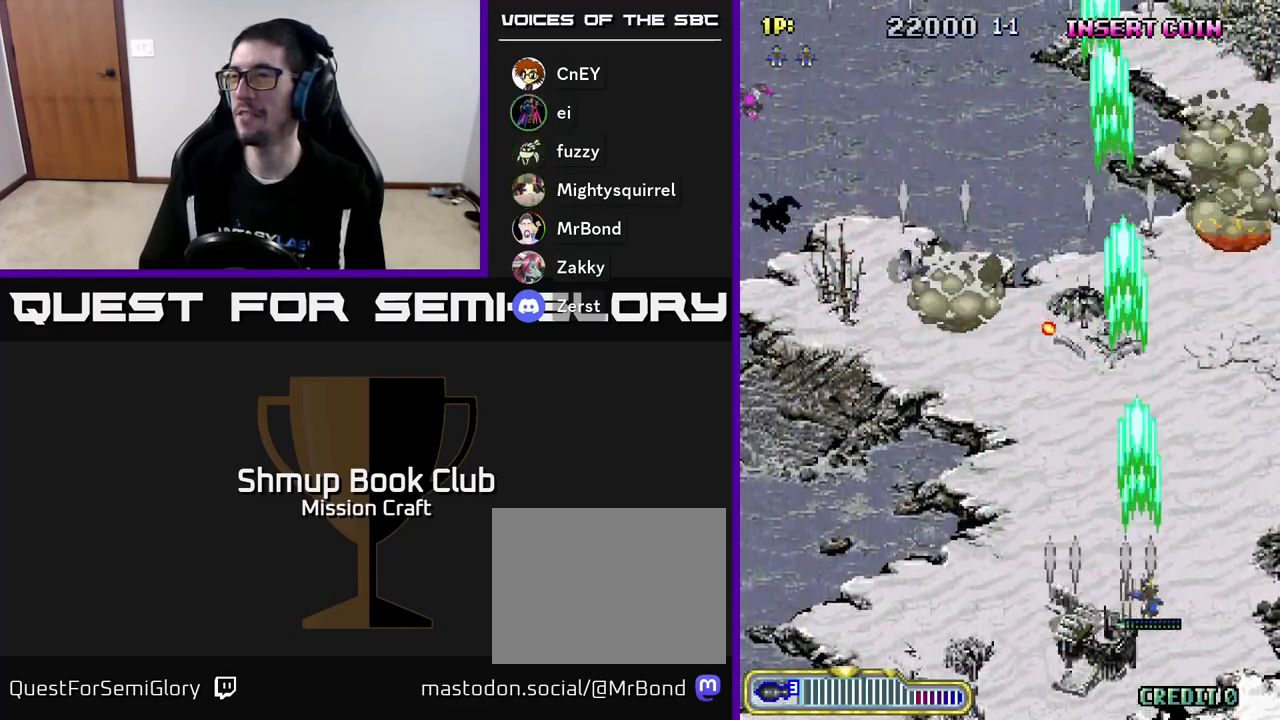
{"buttons": ["R2", "DPAD_LEFT"], "left_stick": "center", "events": [[167, "DPAD_RIGHT", "up"], [217, "DPAD_DOWN", "up"], [217, "DPAD_LEFT", "down"]]}
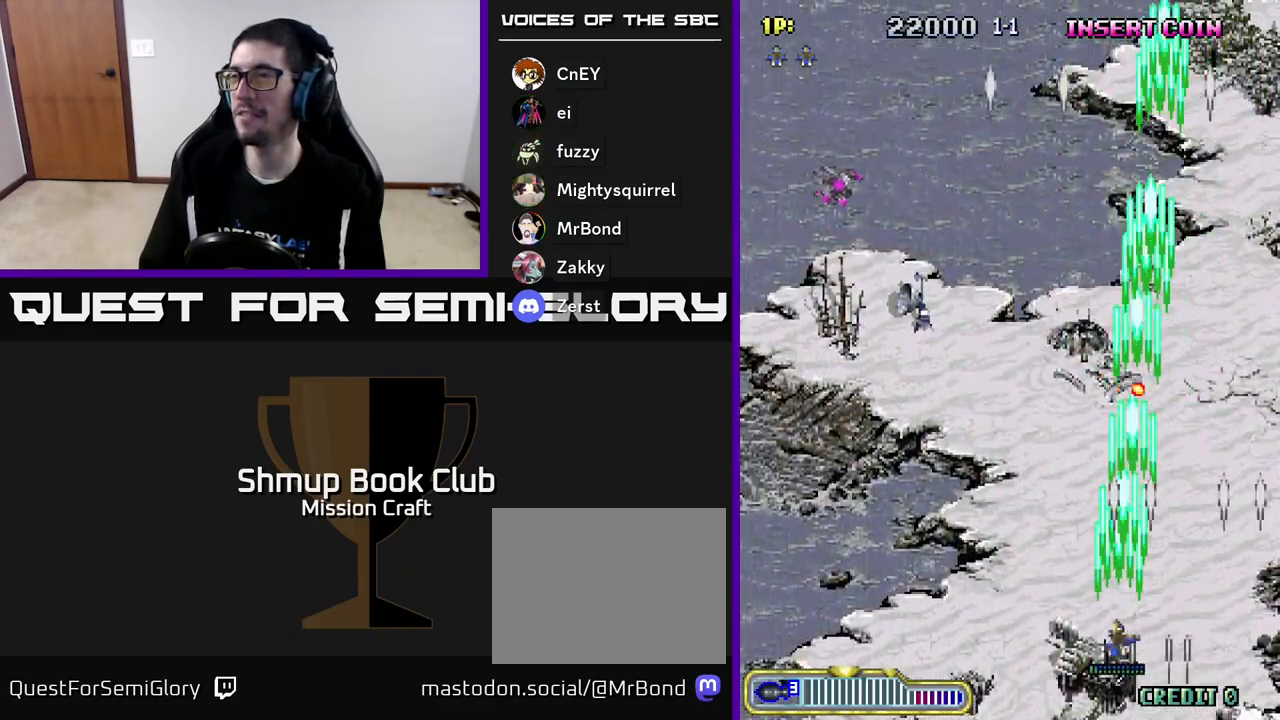
{"buttons": ["R2", "DPAD_LEFT"], "left_stick": "center", "events": []}
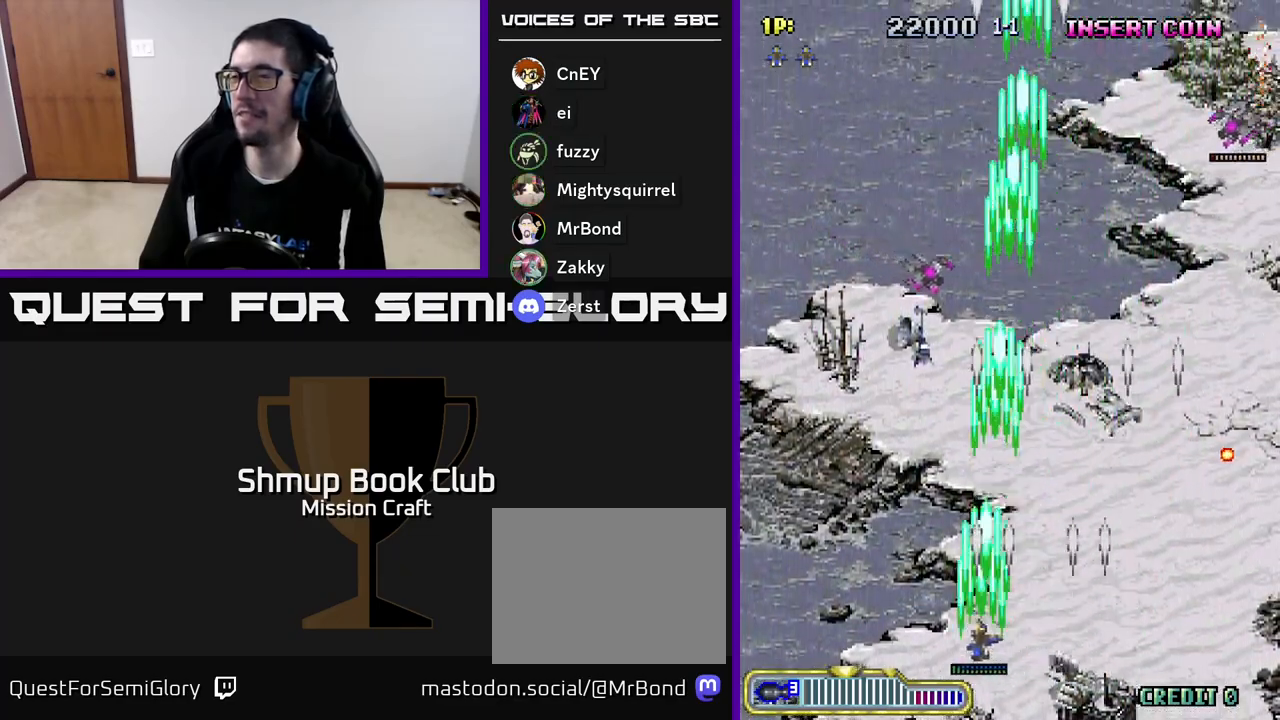
{"buttons": ["R2", "DPAD_RIGHT"], "left_stick": "center", "events": [[217, "DPAD_LEFT", "up"], [250, "DPAD_RIGHT", "down"]]}
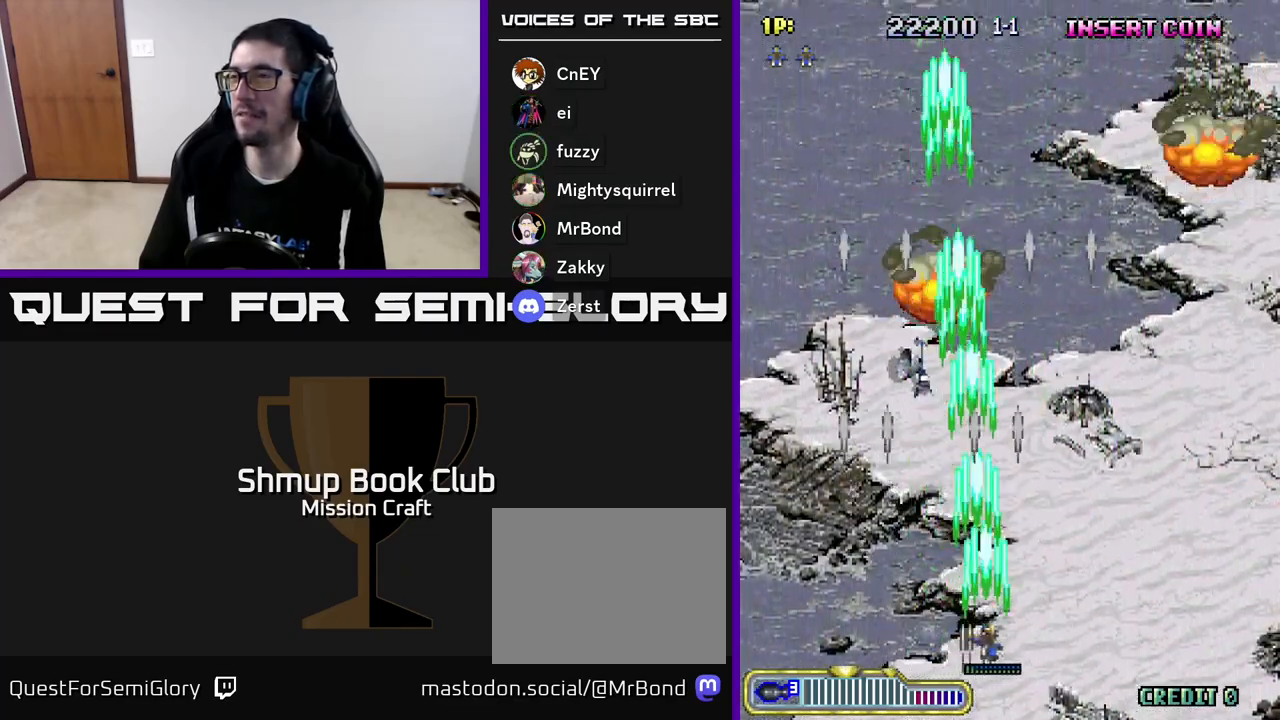
{"buttons": ["R2"], "left_stick": "center", "events": [[483, "DPAD_RIGHT", "up"]]}
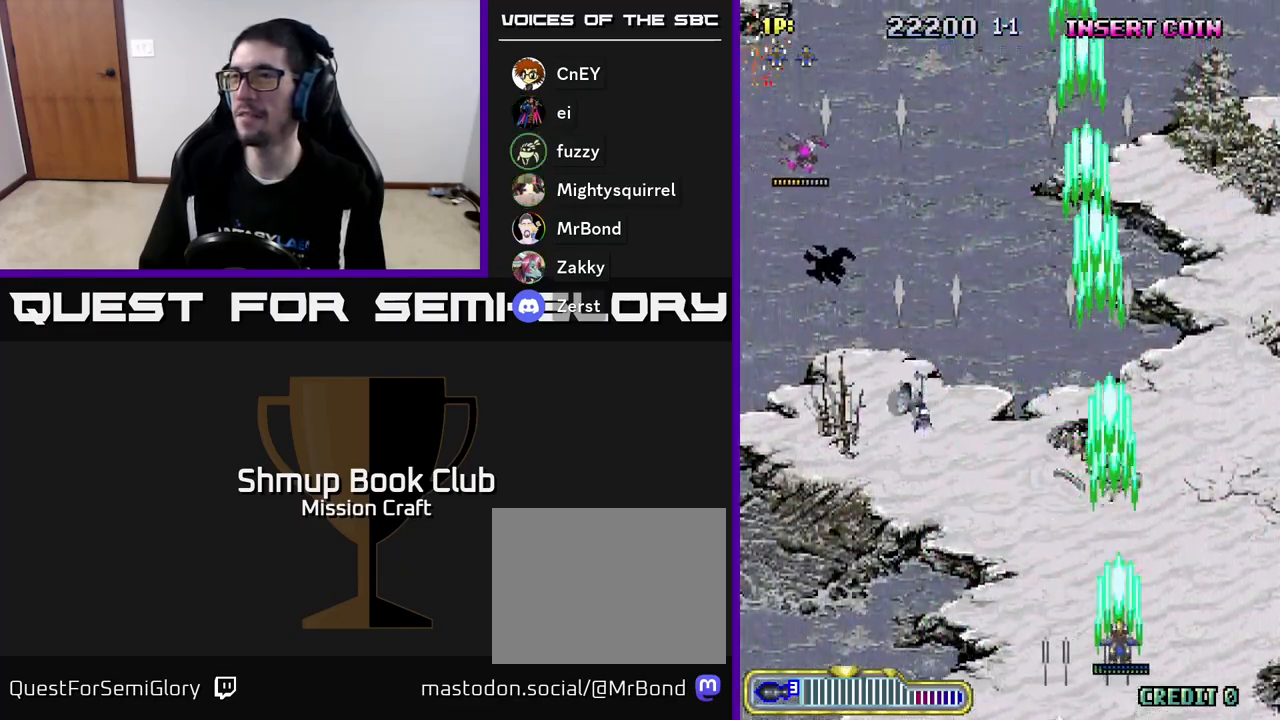
{"buttons": ["R2", "DPAD_LEFT"], "left_stick": "center", "events": [[17, "DPAD_LEFT", "down"]]}
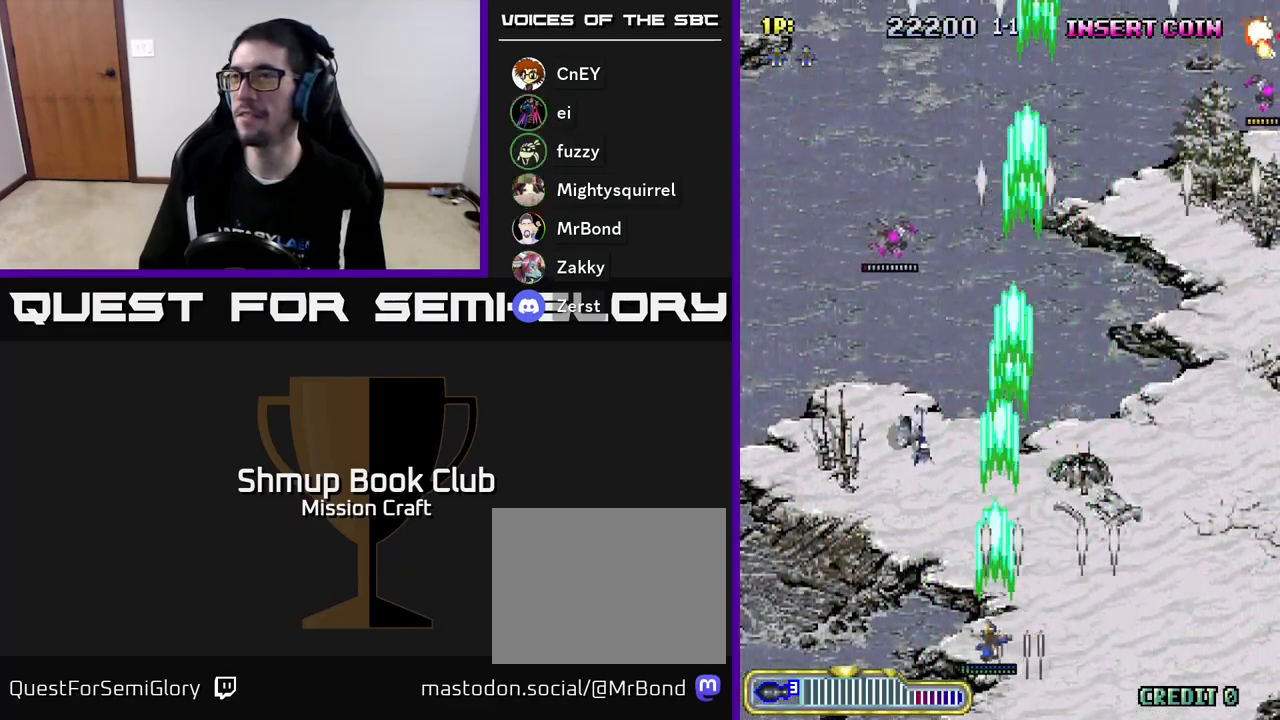
{"buttons": ["R2", "DPAD_RIGHT"], "left_stick": "center", "events": [[217, "DPAD_LEFT", "up"], [250, "DPAD_RIGHT", "down"]]}
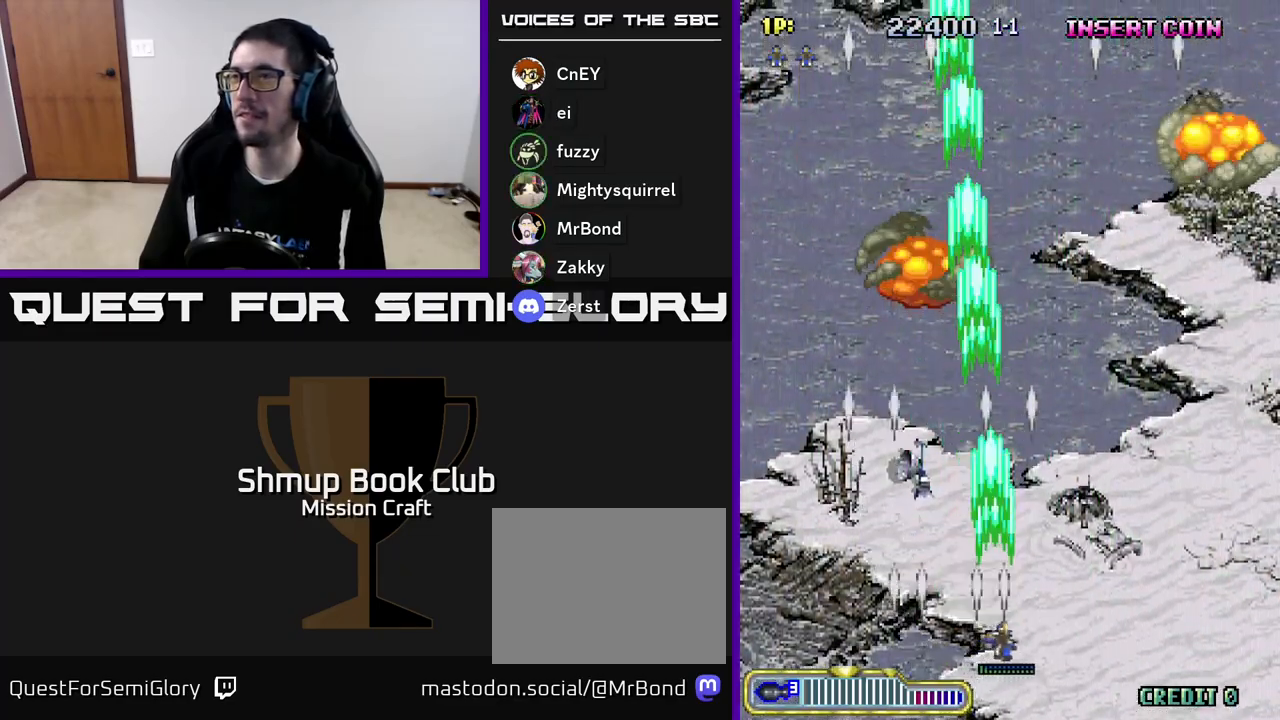
{"buttons": ["R2", "DPAD_RIGHT"], "left_stick": "center", "events": []}
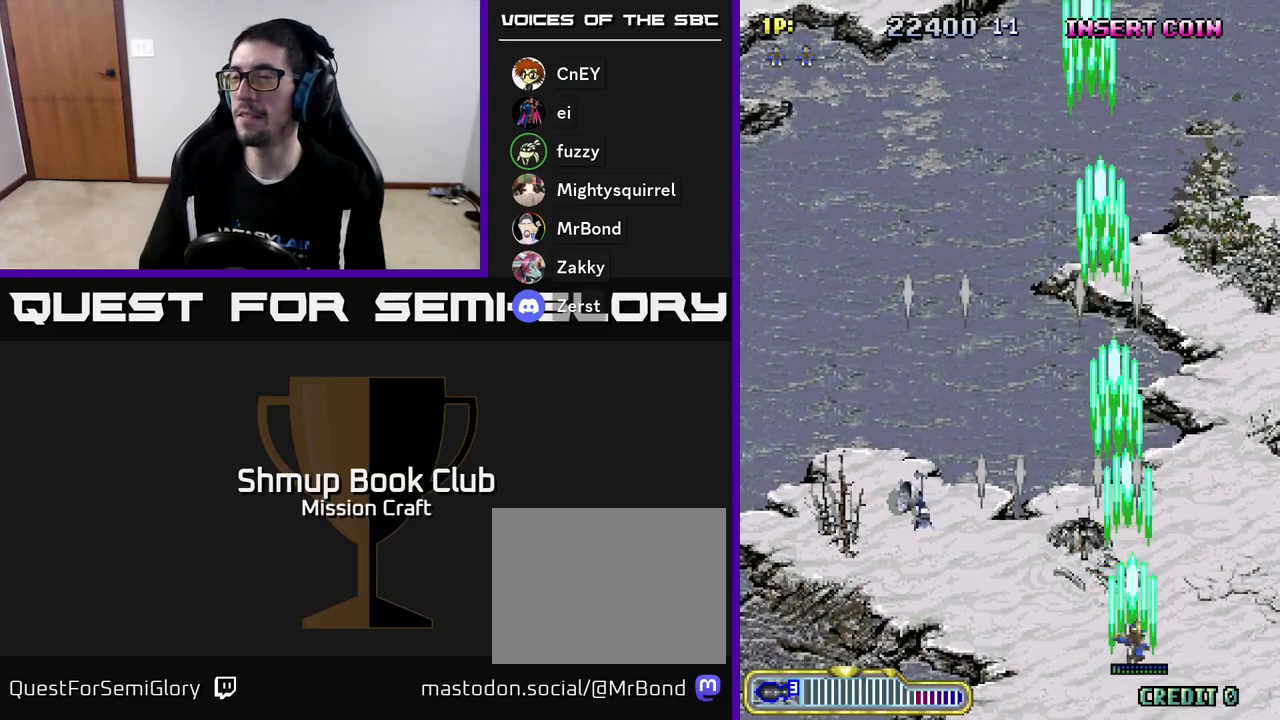
{"buttons": ["DPAD_UP", "DPAD_LEFT"], "left_stick": "center", "events": [[83, "DPAD_RIGHT", "up"], [150, "DPAD_LEFT", "down"], [233, "R2", "up"], [450, "DPAD_UP", "down"]]}
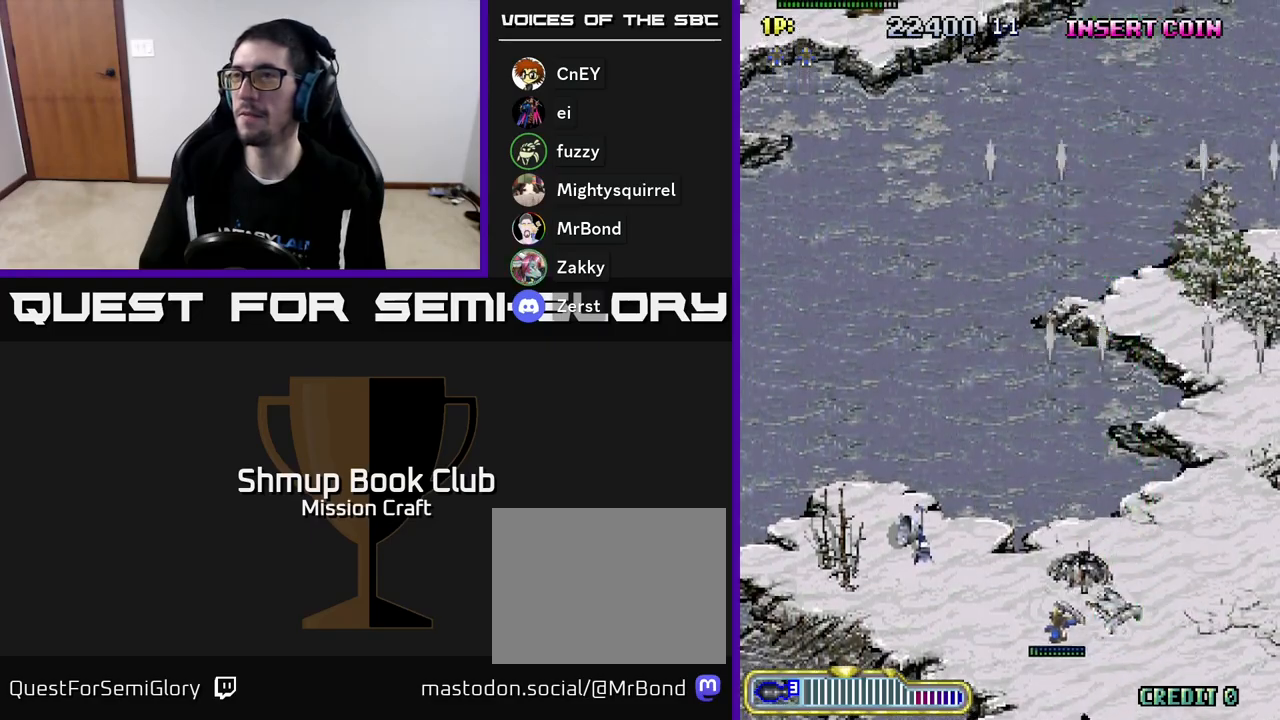
{"buttons": ["R2", "DPAD_UP", "DPAD_LEFT"], "left_stick": "center", "events": [[200, "R2", "down"]]}
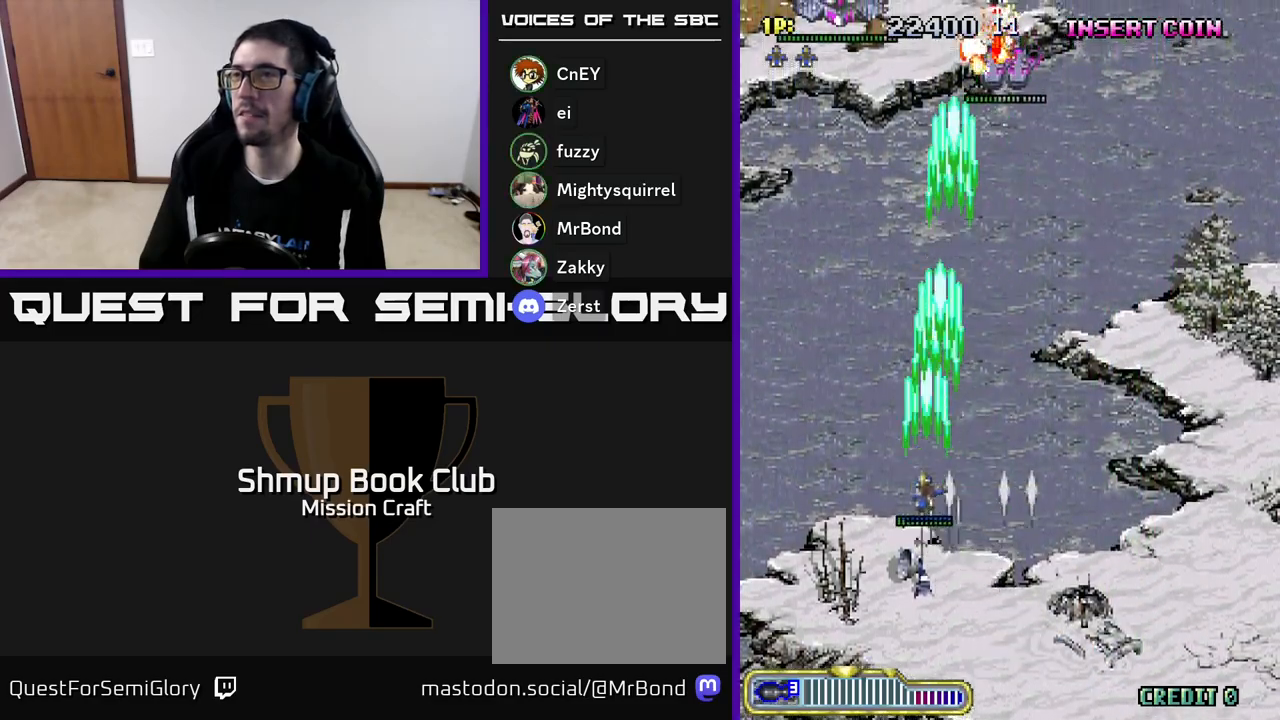
{"buttons": ["R2", "DPAD_DOWN", "DPAD_RIGHT"], "left_stick": "center", "events": [[317, "DPAD_LEFT", "up"], [333, "DPAD_UP", "up"], [367, "DPAD_RIGHT", "down"], [400, "DPAD_DOWN", "down"]]}
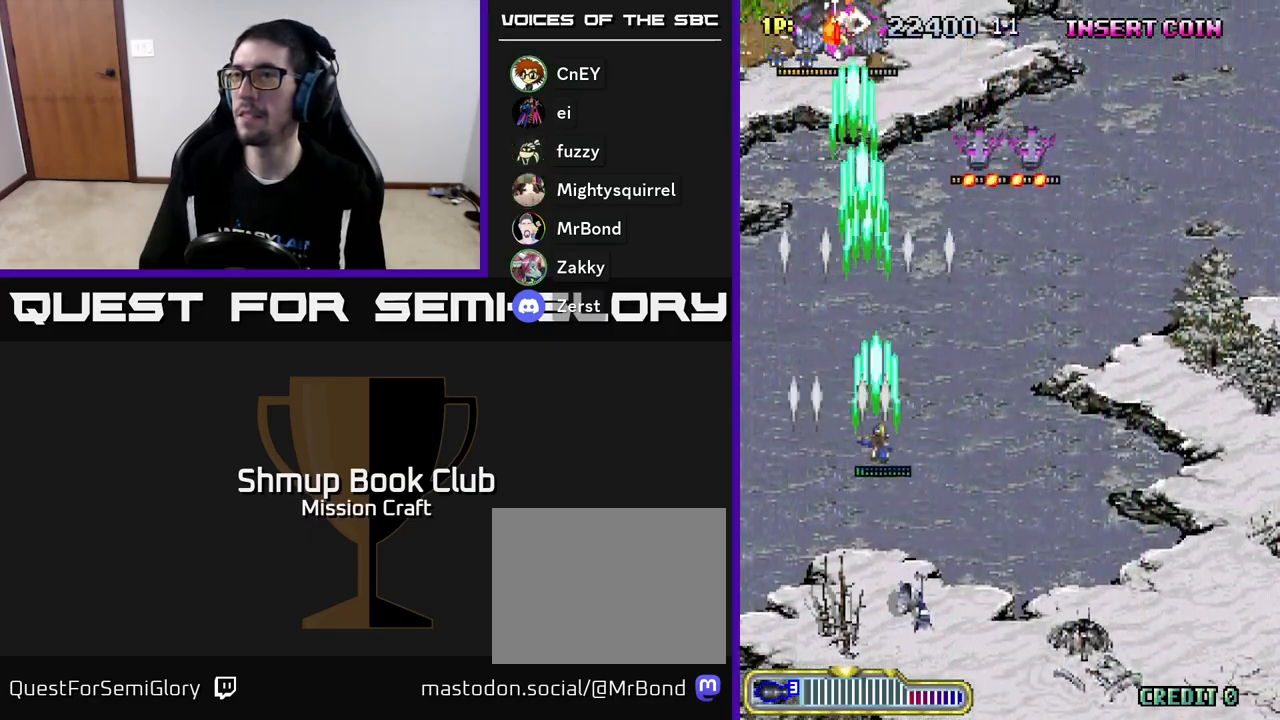
{"buttons": ["R2", "DPAD_RIGHT"], "left_stick": "center", "events": [[317, "DPAD_DOWN", "up"]]}
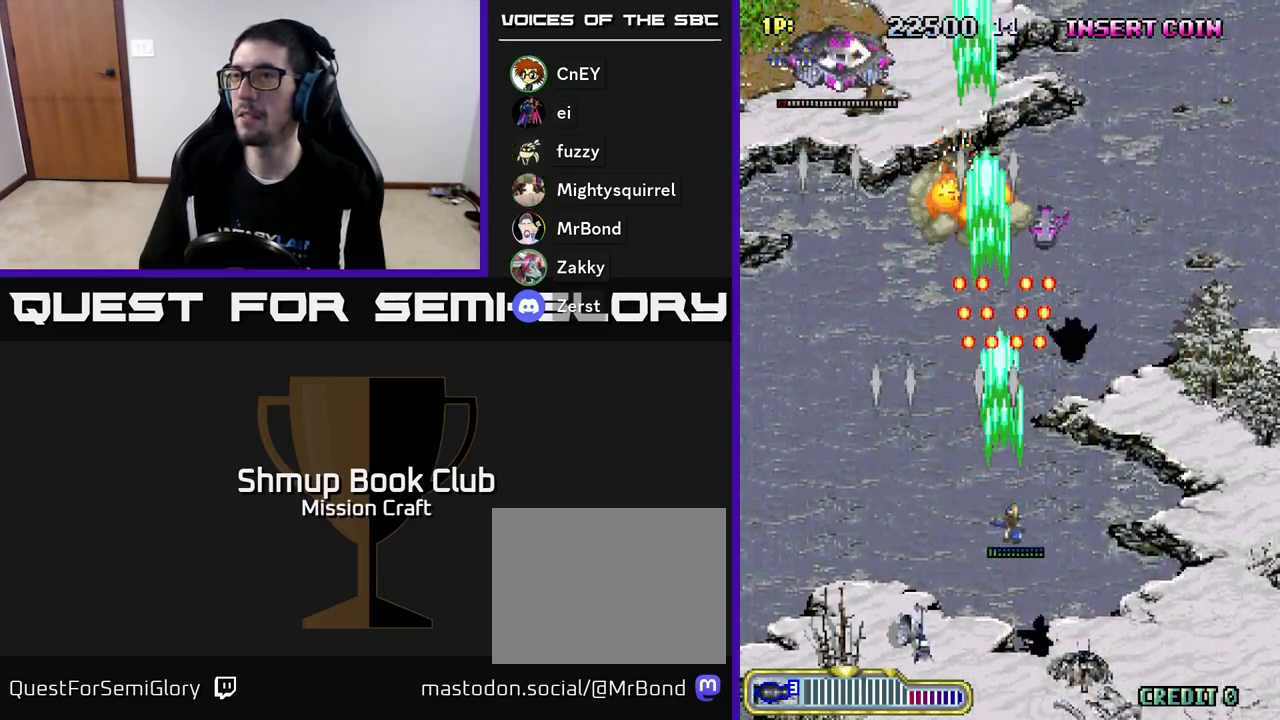
{"buttons": ["R2", "DPAD_RIGHT"], "left_stick": "center", "events": []}
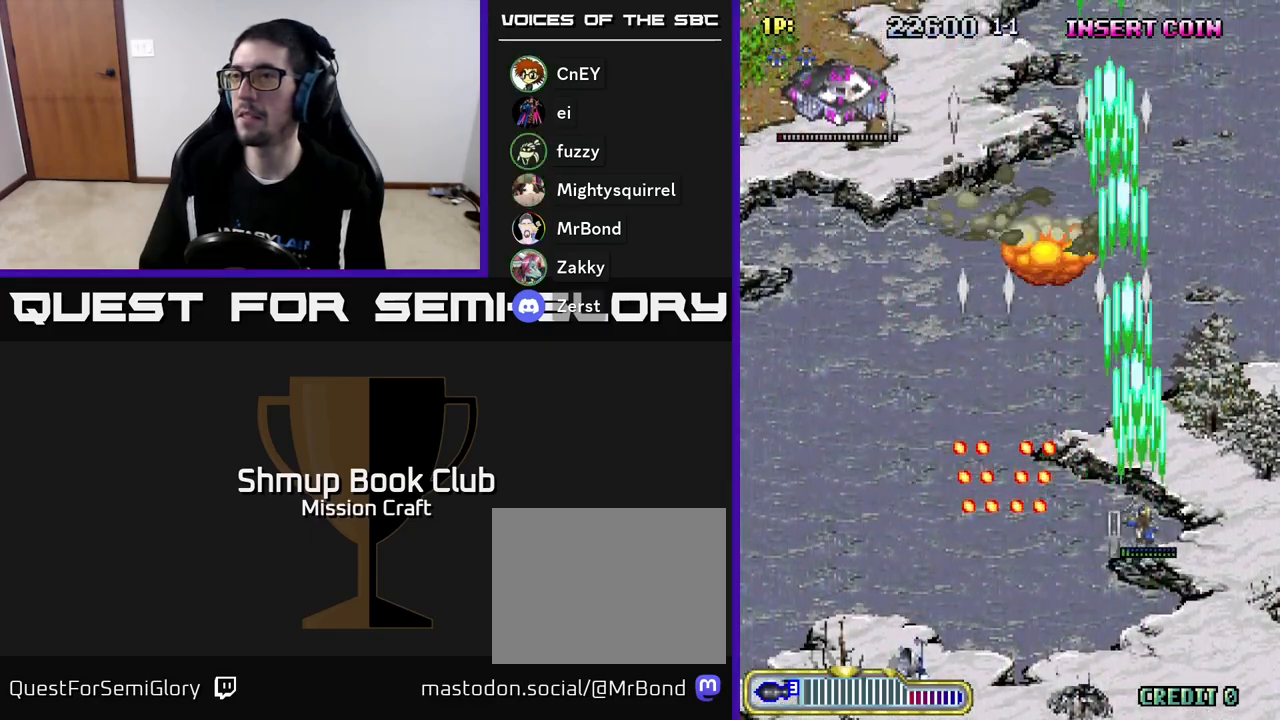
{"buttons": ["R2", "DPAD_LEFT"], "left_stick": "center", "events": [[33, "DPAD_RIGHT", "up"], [50, "DPAD_UP", "down"], [200, "DPAD_LEFT", "down"], [283, "DPAD_UP", "up"]]}
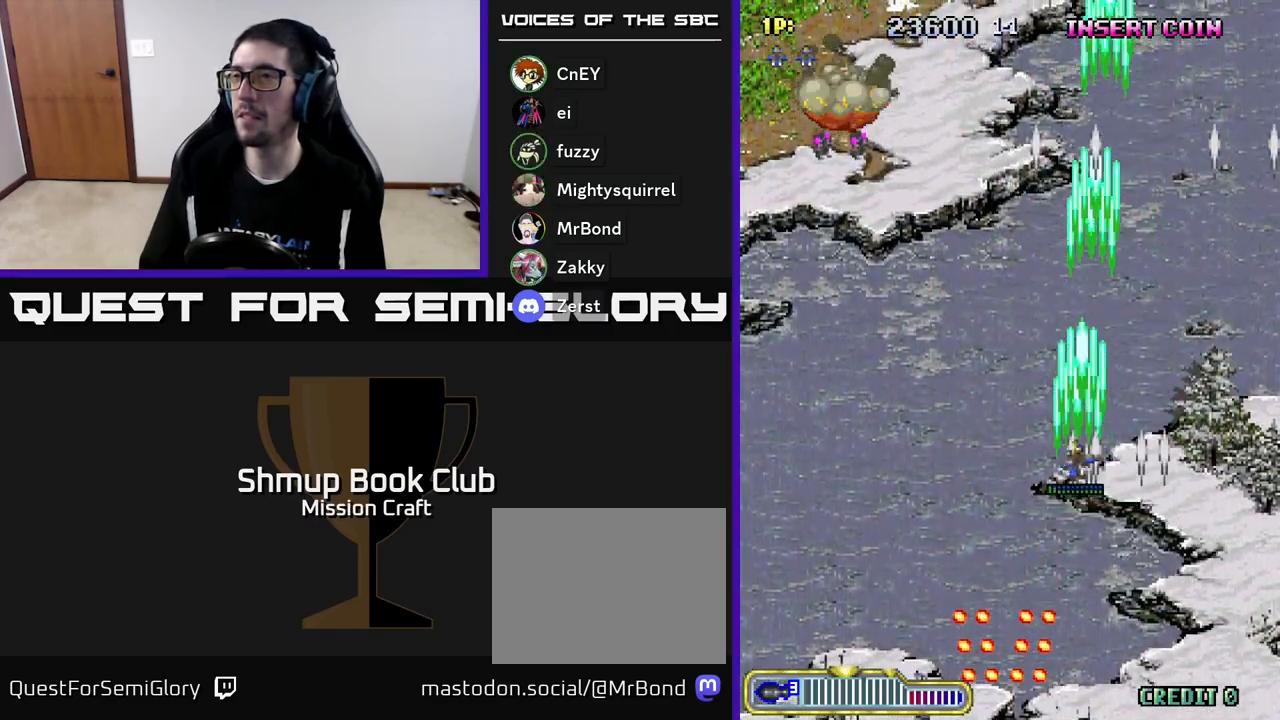
{"buttons": ["R2", "DPAD_LEFT"], "left_stick": "center", "events": []}
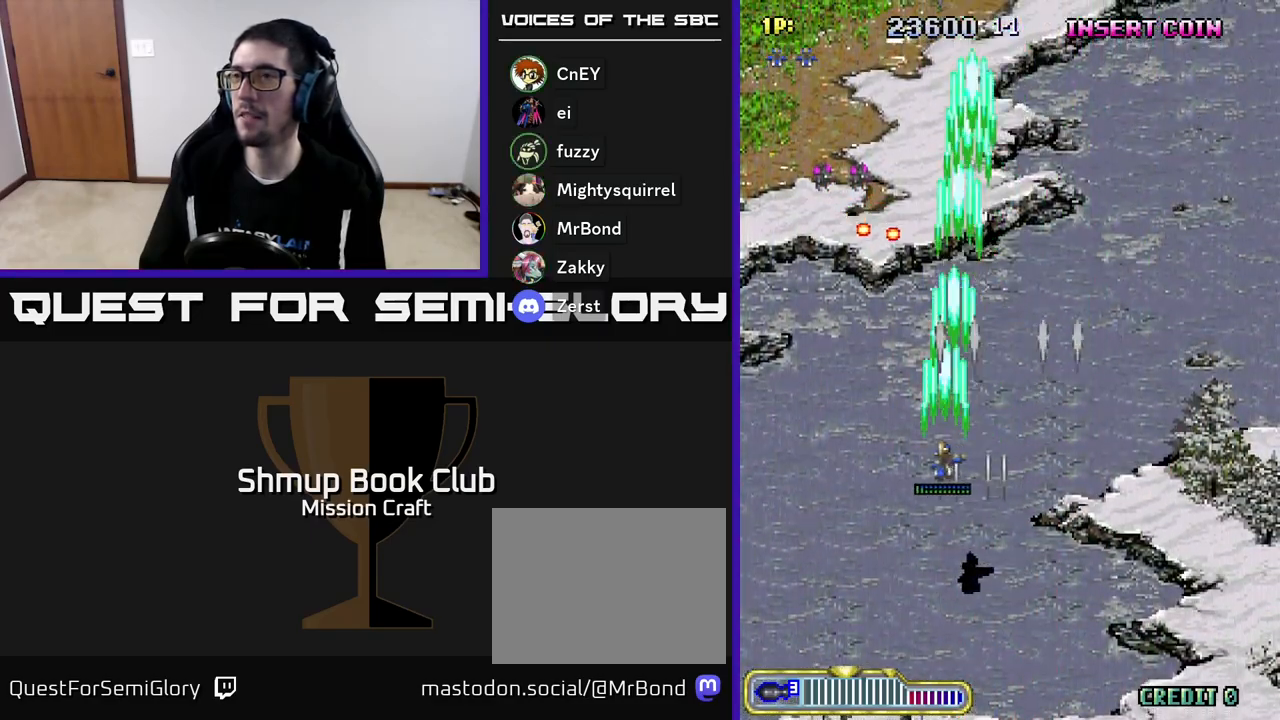
{"buttons": ["R2", "DPAD_UP", "DPAD_LEFT"], "left_stick": "center", "events": [[283, "DPAD_DOWN", "down"], [383, "DPAD_DOWN", "up"], [450, "DPAD_UP", "down"]]}
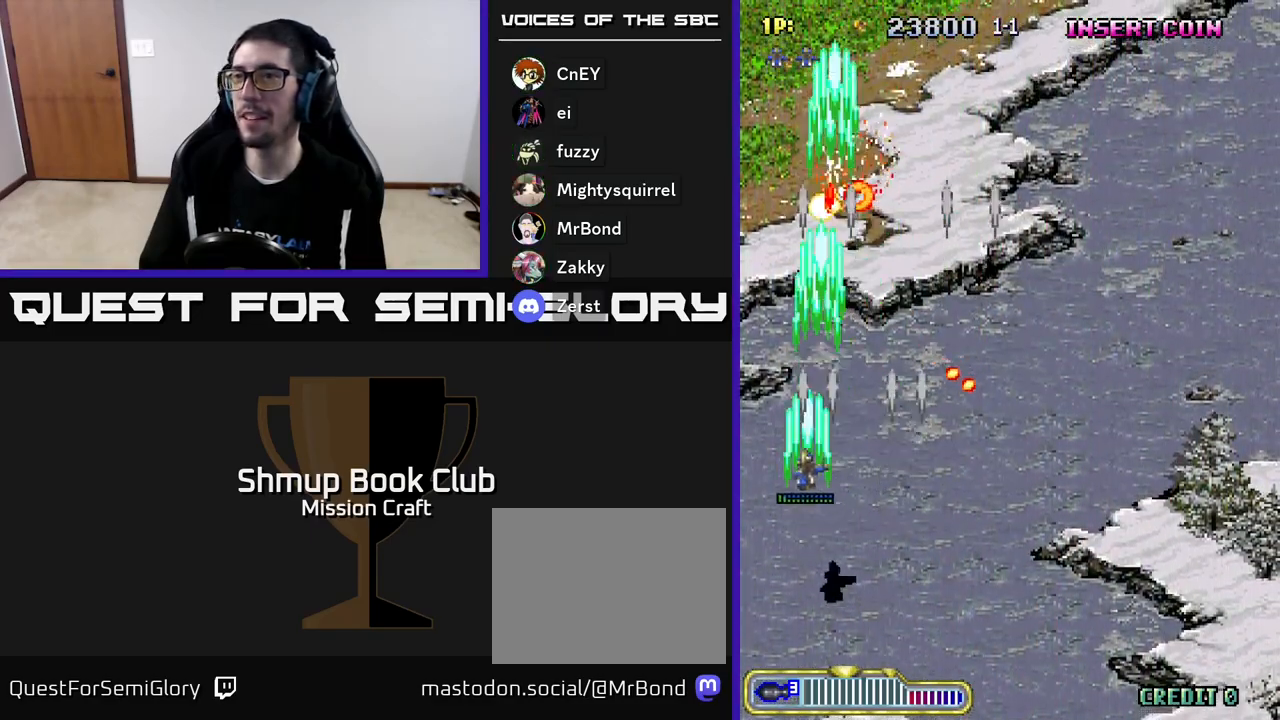
{"buttons": ["R2", "DPAD_RIGHT"], "left_stick": "center", "events": [[33, "DPAD_LEFT", "up"], [100, "DPAD_RIGHT", "down"], [100, "DPAD_UP", "up"]]}
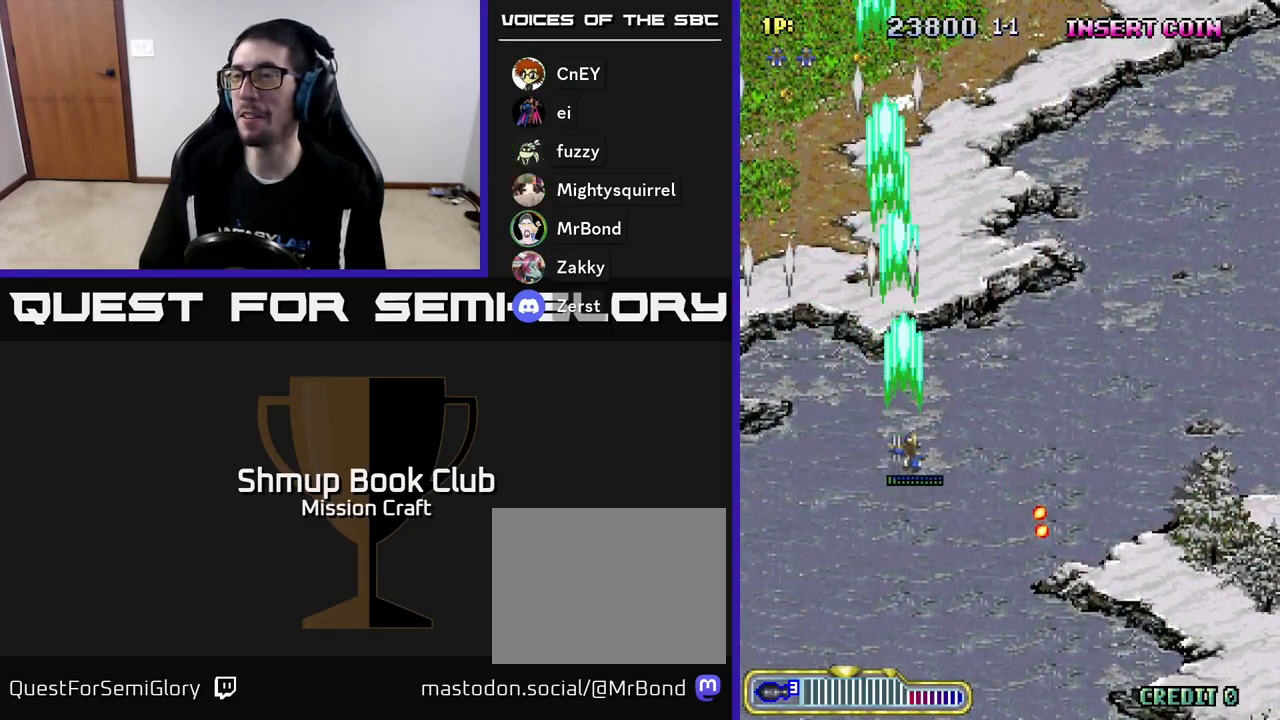
{"buttons": ["R2", "DPAD_DOWN", "DPAD_RIGHT"], "left_stick": "center", "events": [[367, "DPAD_DOWN", "down"]]}
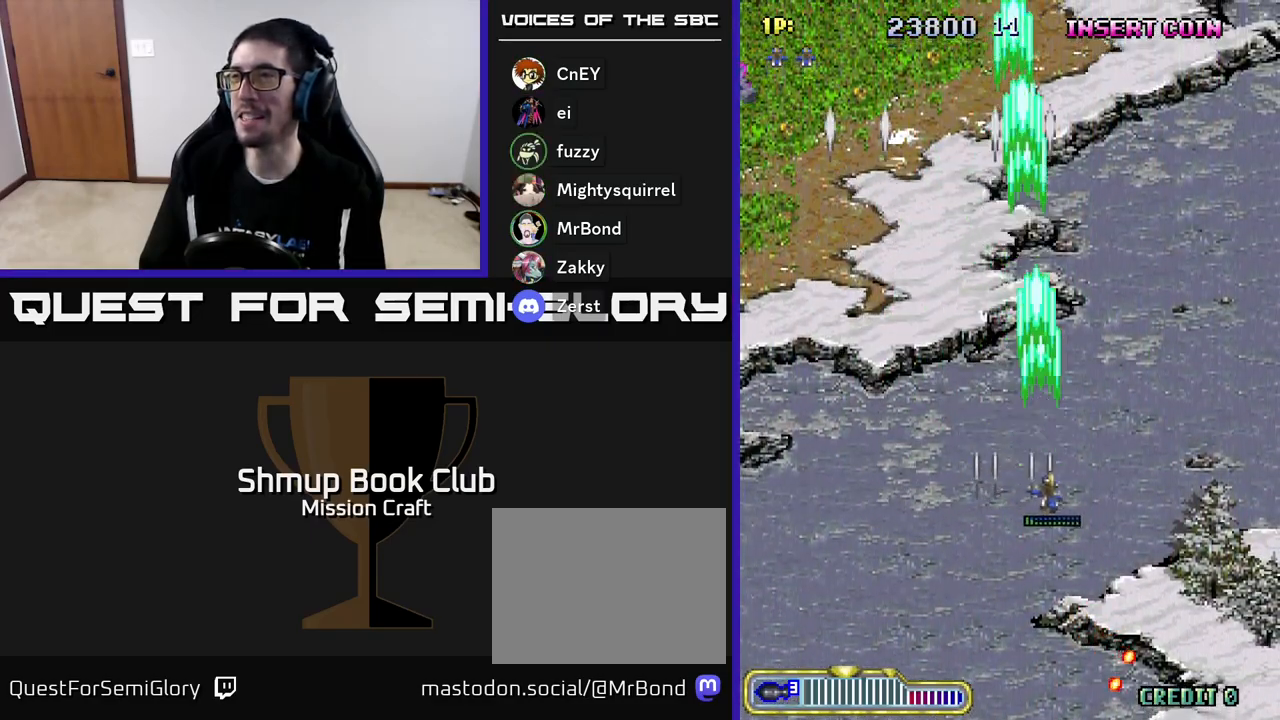
{"buttons": ["R2", "DPAD_DOWN", "DPAD_RIGHT"], "left_stick": "center", "events": [[117, "DPAD_DOWN", "up"], [267, "DPAD_DOWN", "down"]]}
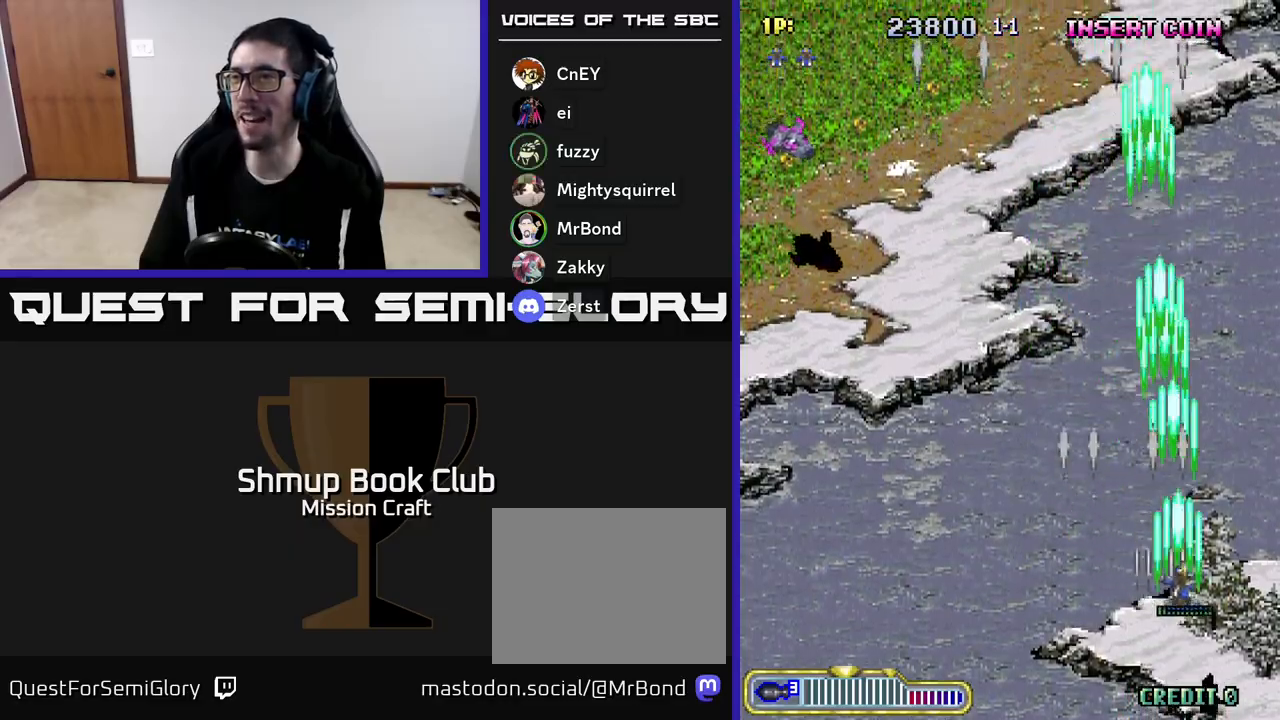
{"buttons": ["R2", "DPAD_LEFT"], "left_stick": "center", "events": [[317, "DPAD_RIGHT", "up"], [367, "DPAD_DOWN", "up"], [367, "DPAD_LEFT", "down"]]}
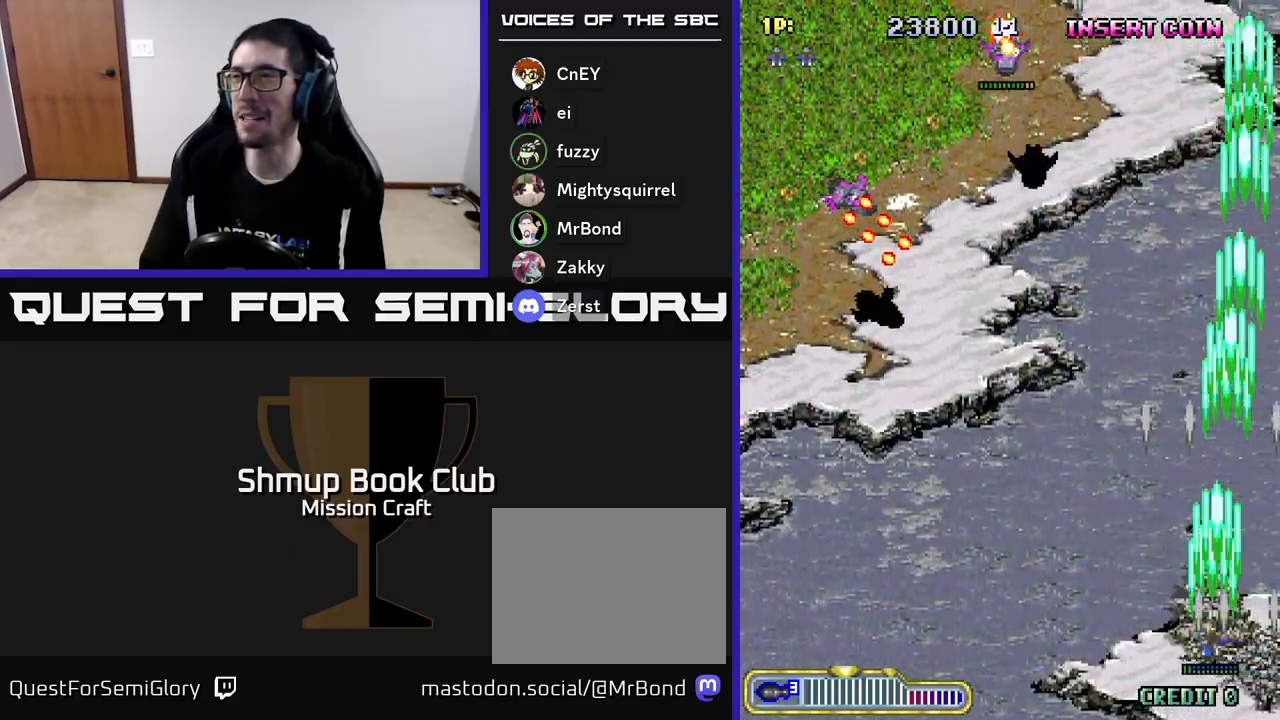
{"buttons": ["R2", "DPAD_LEFT"], "left_stick": "center", "events": []}
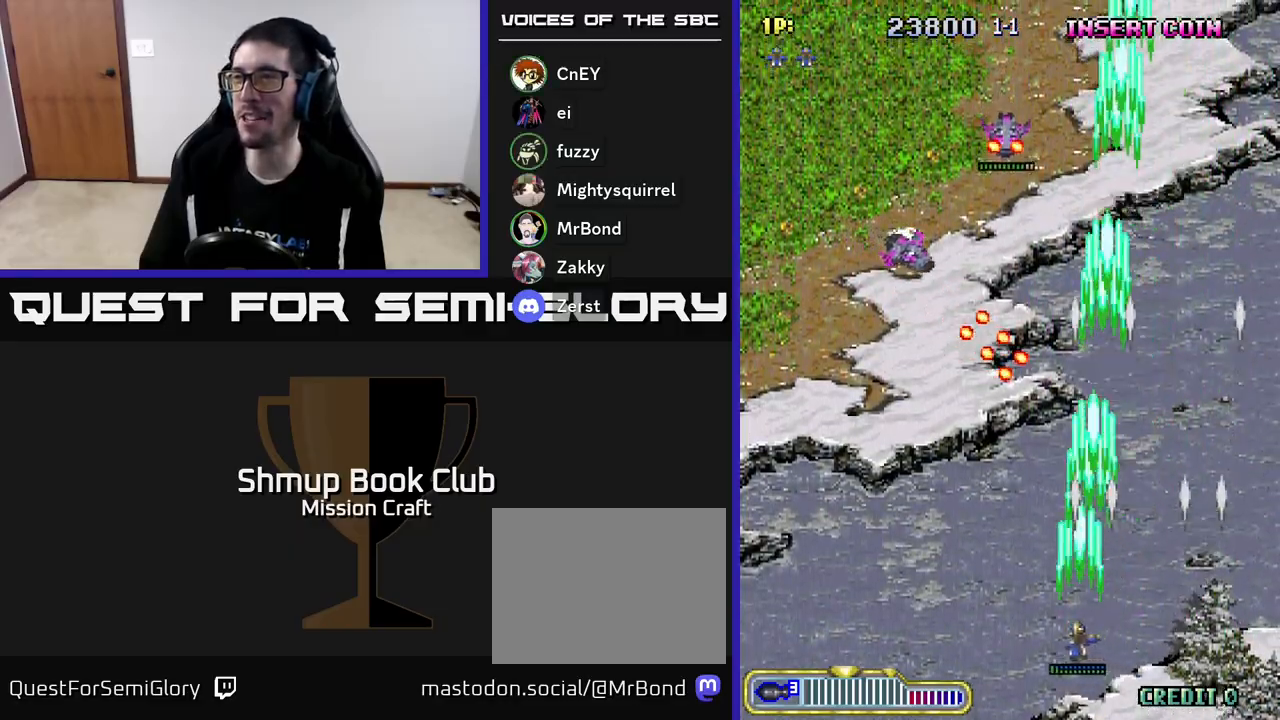
{"buttons": ["R2"], "left_stick": "center", "events": [[217, "DPAD_UP", "down"], [267, "DPAD_LEFT", "up"], [367, "DPAD_UP", "up"]]}